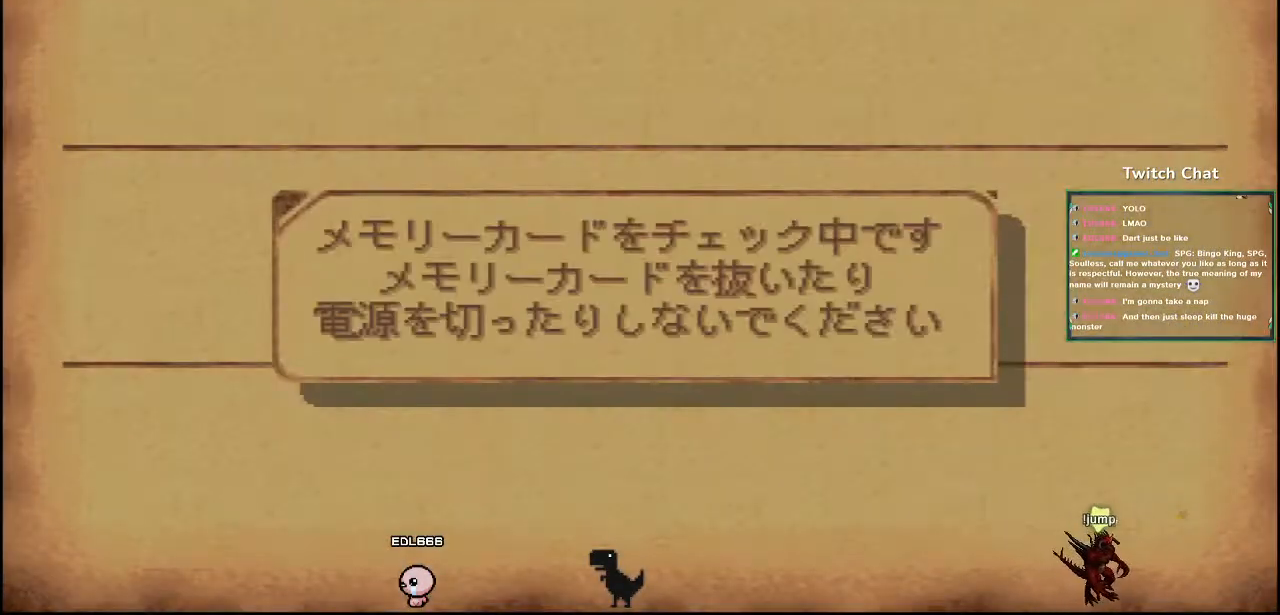
Gameplay with a controller (PlayStation layout); each line is a JSON object with the inputs held at the frame after it (dt_ms = milliseconds from this image to that frame). "events" lists button and stick changes between this image and that frame as [ms after this image, input, new state], when the widget could be followed in between.
{"dt_ms": 500, "buttons": [], "left_stick": "center", "right_stick": "center", "events": []}
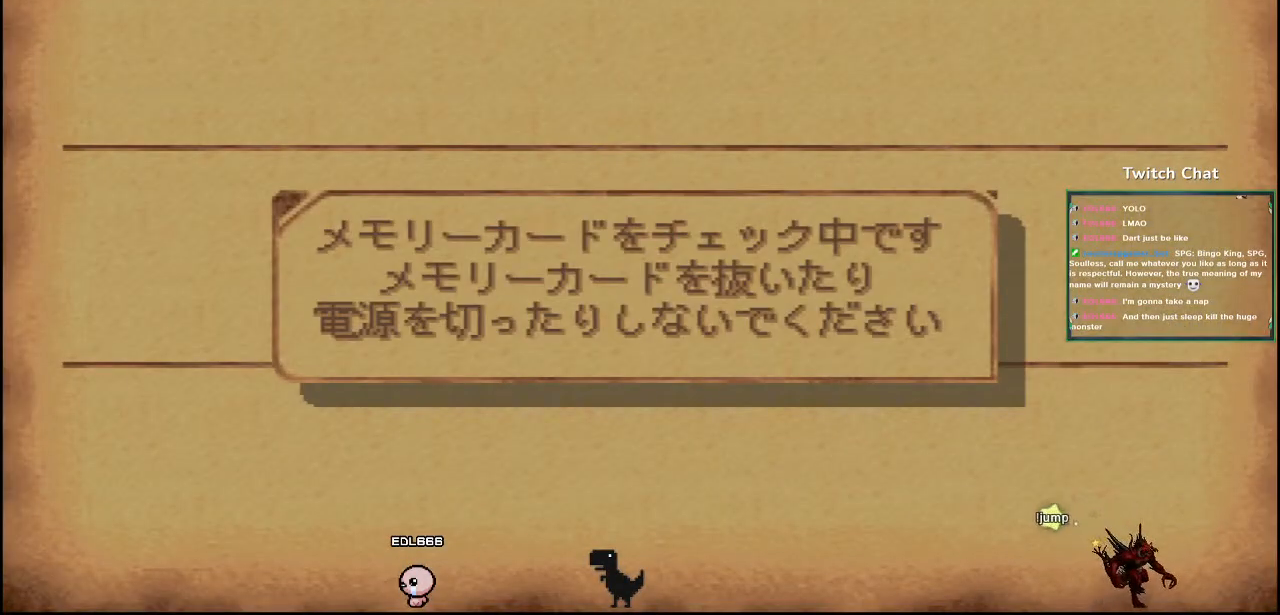
{"dt_ms": 500, "buttons": [], "left_stick": "center", "right_stick": "center", "events": []}
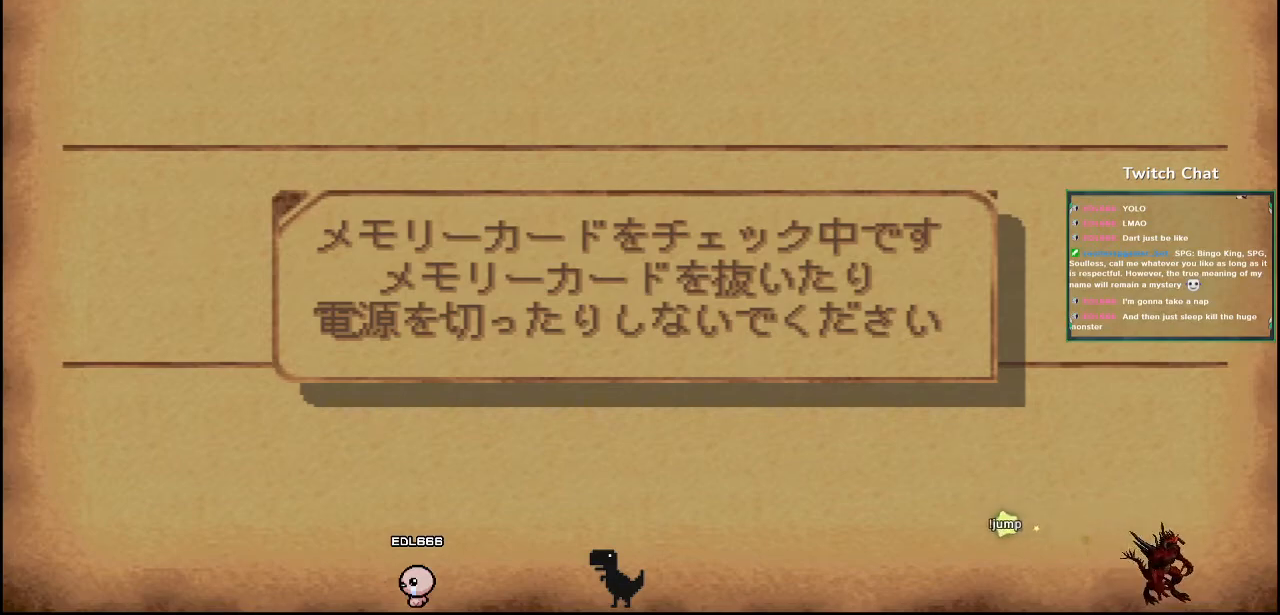
{"dt_ms": 500, "buttons": [], "left_stick": "center", "right_stick": "center", "events": []}
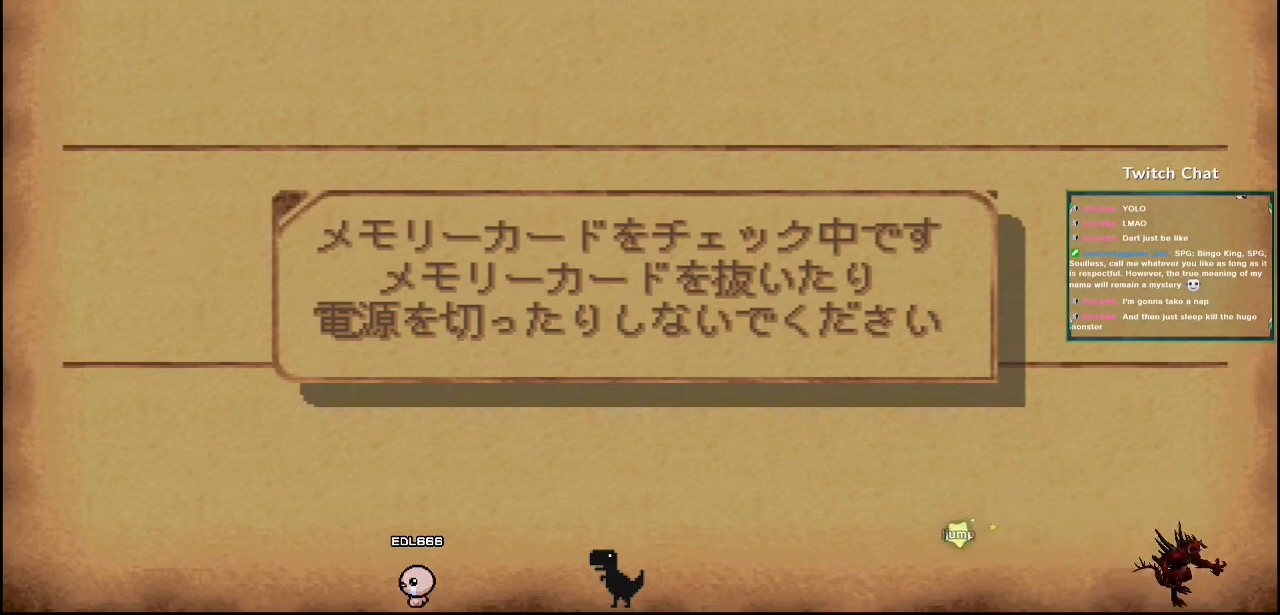
{"dt_ms": 500, "buttons": [], "left_stick": "center", "right_stick": "center", "events": []}
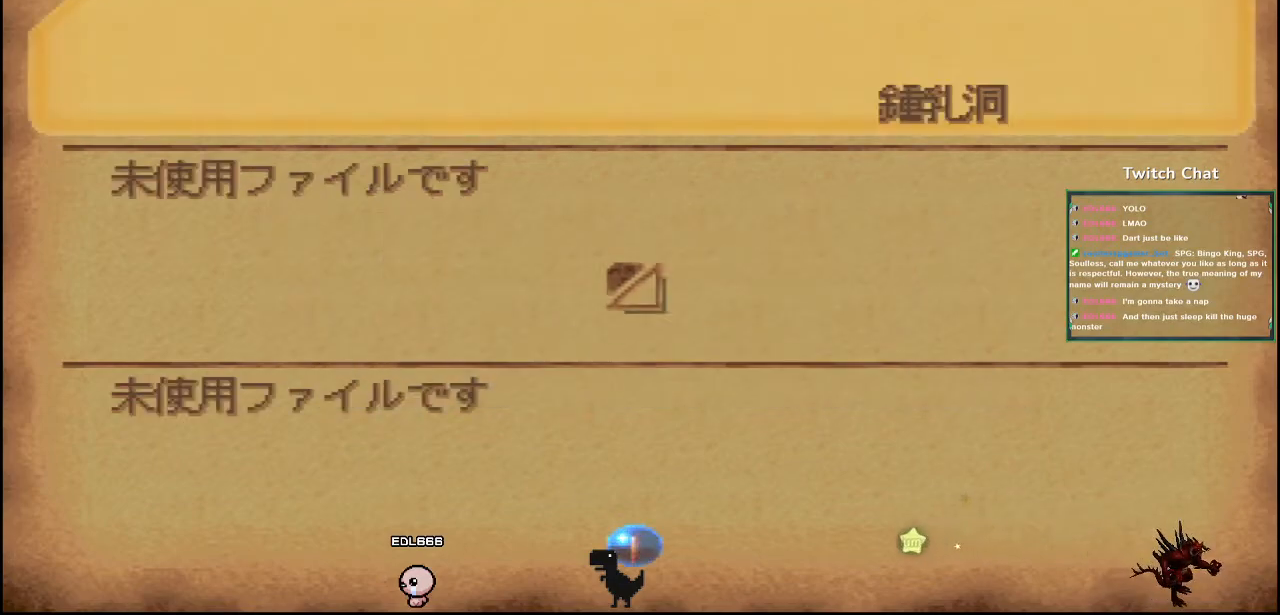
{"dt_ms": 500, "buttons": ["CIRCLE"], "left_stick": "center", "right_stick": "center", "events": [[500, "CIRCLE", "down"]]}
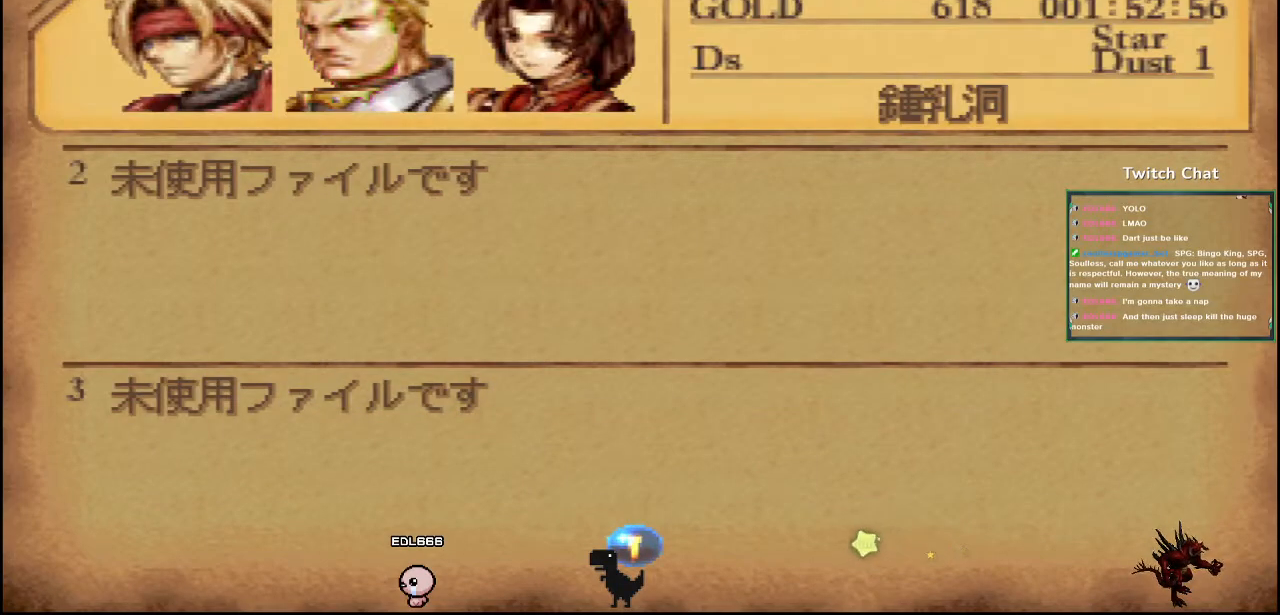
{"dt_ms": 500, "buttons": [], "left_stick": "center", "right_stick": "center", "events": [[150, "CIRCLE", "up"]]}
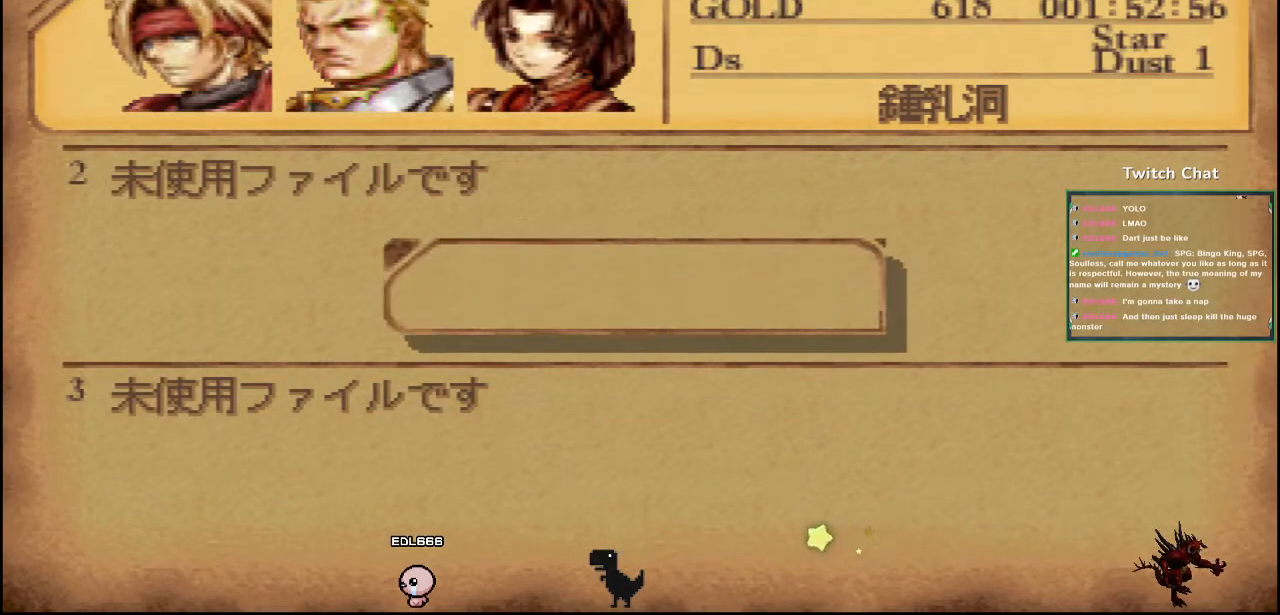
{"dt_ms": 500, "buttons": ["DPAD_UP"], "left_stick": "center", "right_stick": "center", "events": [[467, "DPAD_UP", "down"]]}
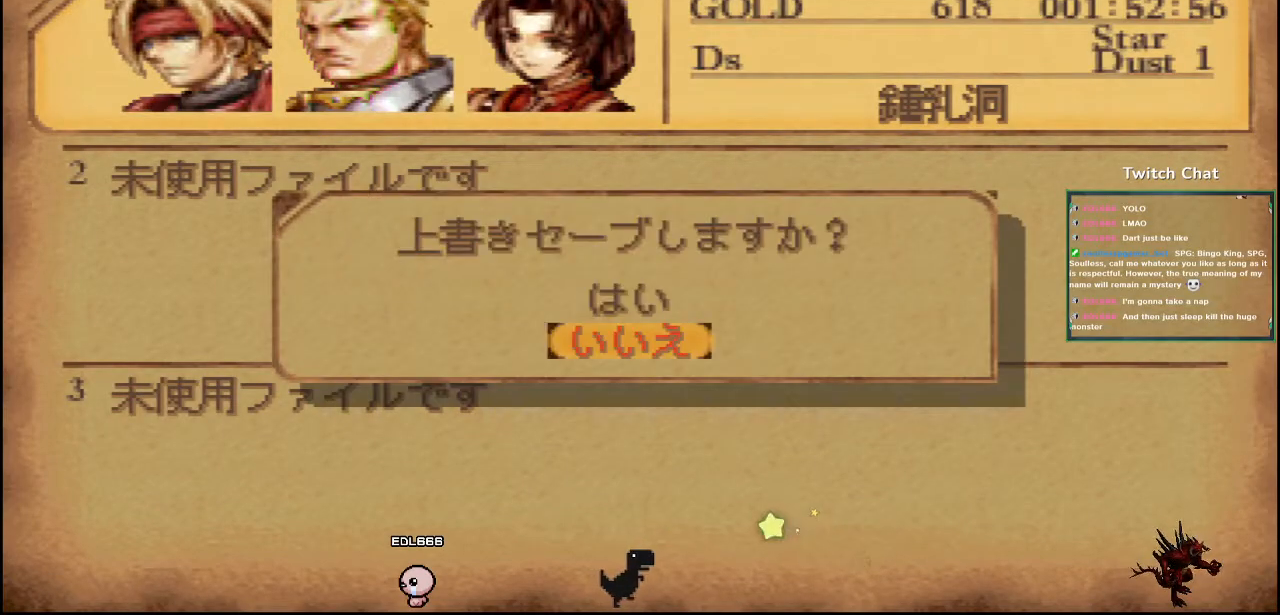
{"dt_ms": 500, "buttons": ["CIRCLE"], "left_stick": "center", "right_stick": "center", "events": [[67, "DPAD_UP", "up"], [217, "CIRCLE", "down"]]}
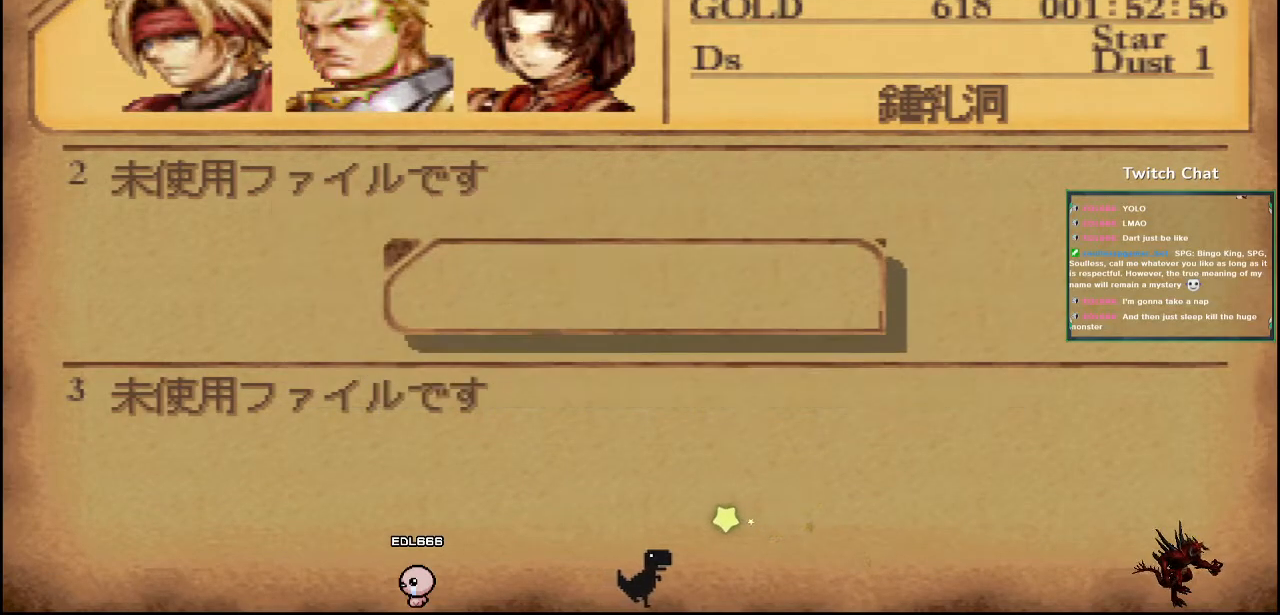
{"dt_ms": 500, "buttons": [], "left_stick": "center", "right_stick": "center", "events": [[33, "CIRCLE", "up"]]}
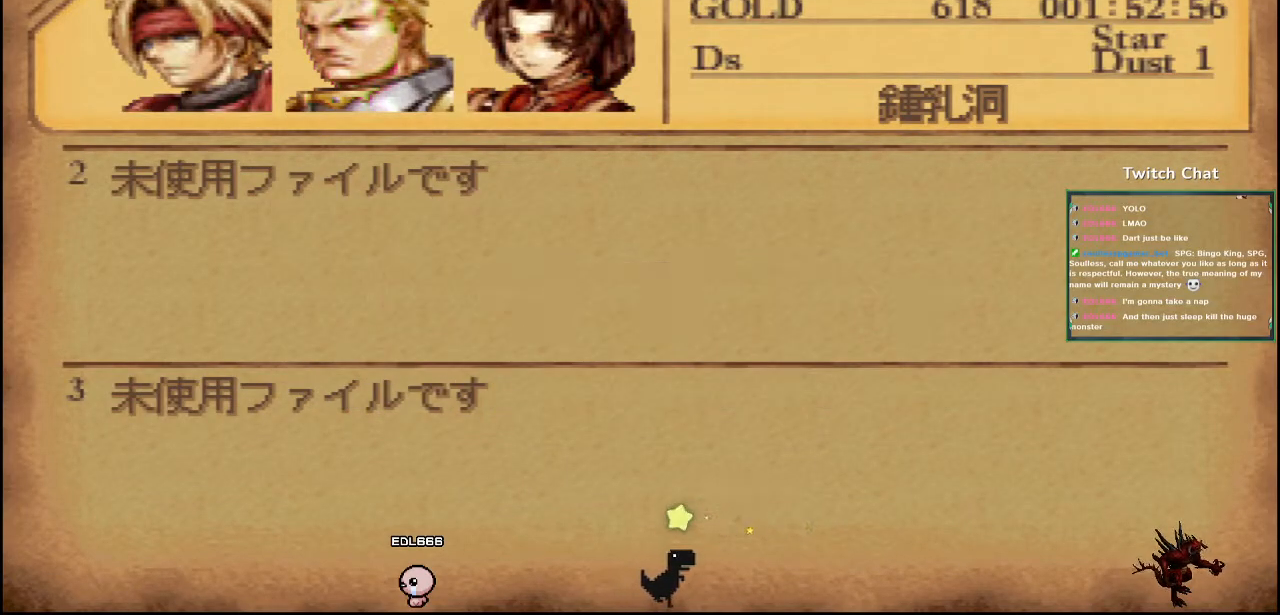
{"dt_ms": 500, "buttons": [], "left_stick": "center", "right_stick": "center", "events": []}
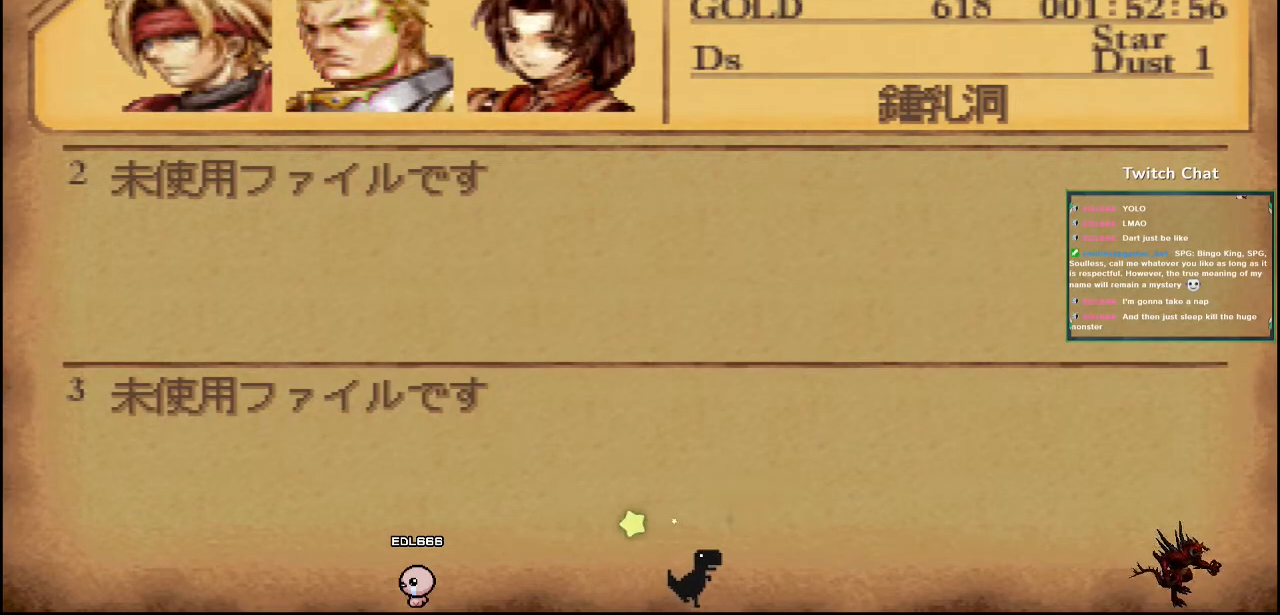
{"dt_ms": 500, "buttons": [], "left_stick": "center", "right_stick": "center", "events": []}
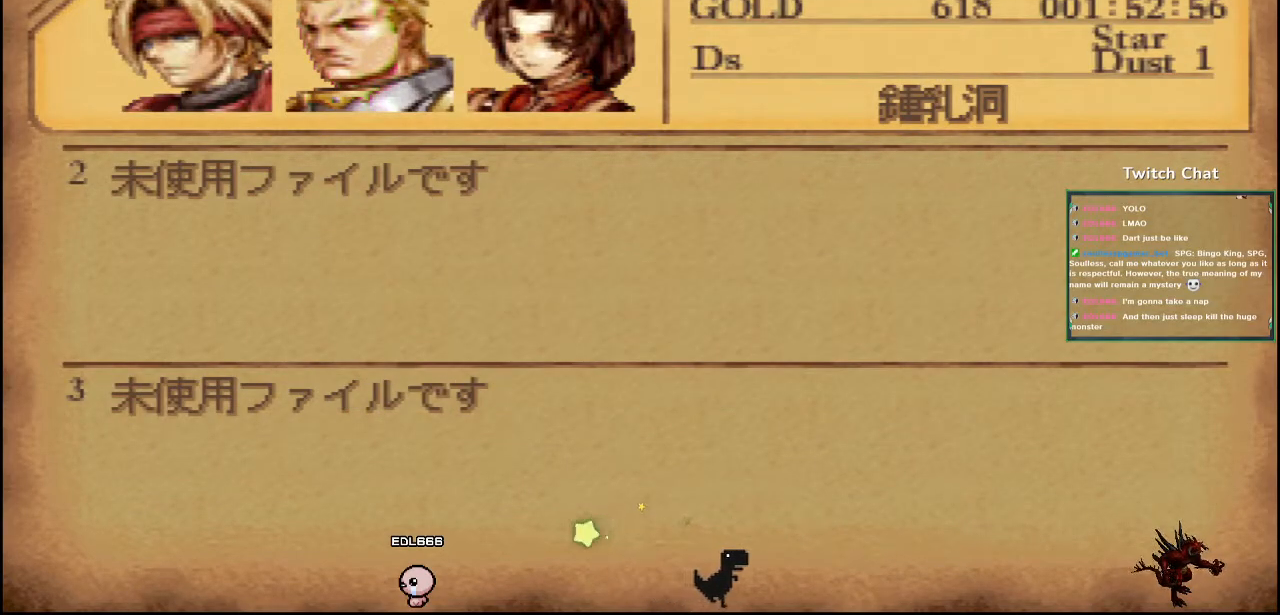
{"dt_ms": 1000, "buttons": [], "left_stick": "center", "right_stick": "center"}